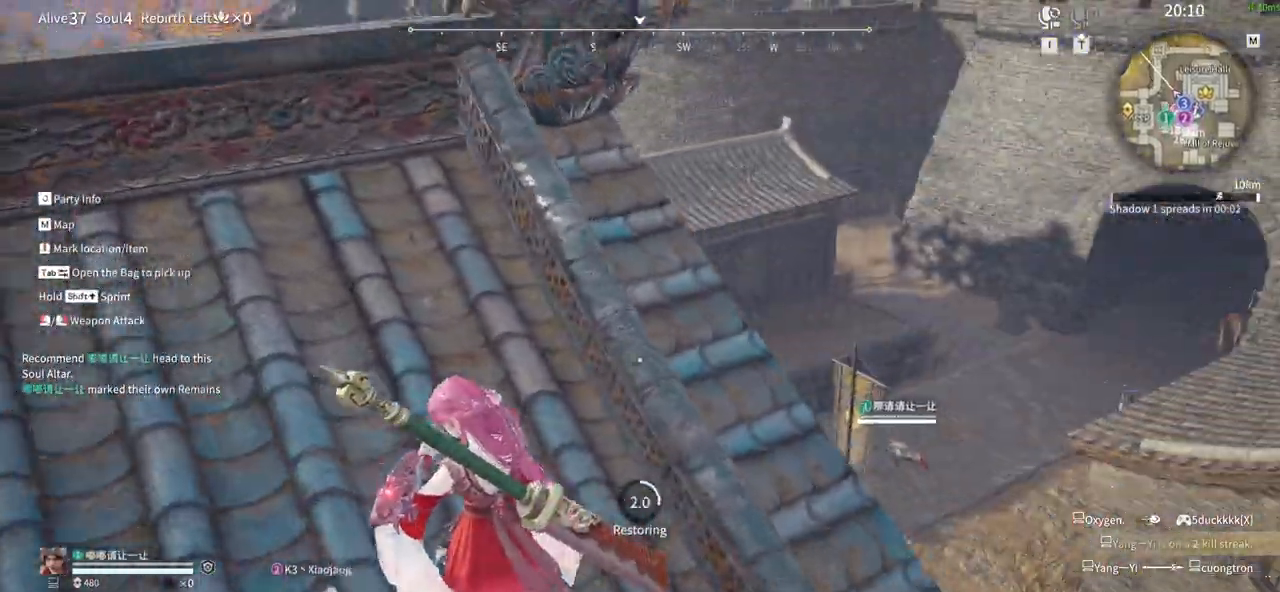
Gameplay with keyboard and mouse; each line is a JSON object with the keys and mouse buttons held at the frame after it. "events" lists presses ("down") and releases ("up") of "1", "2", "3", "4", "5", "a", "alt", "b", "c", "ctrl", "d", "e", "f", "g", "q", "r", "s", "shift", "space", "t", "tab", "tilde", "v", "w", "x", "z", "mouse_left", "mouse_wheel", "mouse_right", "mouse_mb4" and "mouse_mb5" between this image and that frame as [ms after this image, input, new state], when the widget could be followed in between. "mouse_left", "mouse_wheel", "mouse_right", "mouse_mb4", "mouse_mb5" = the "left", "wheel", "right", "mb4", "mb5" buttons of the "mouse" list. No other keys are recorded. "wheel" means that the mouse wheel is clicked or scrolled. Mouse movement is not recorded.
{"keys": ["a", "w"], "mouse": []}
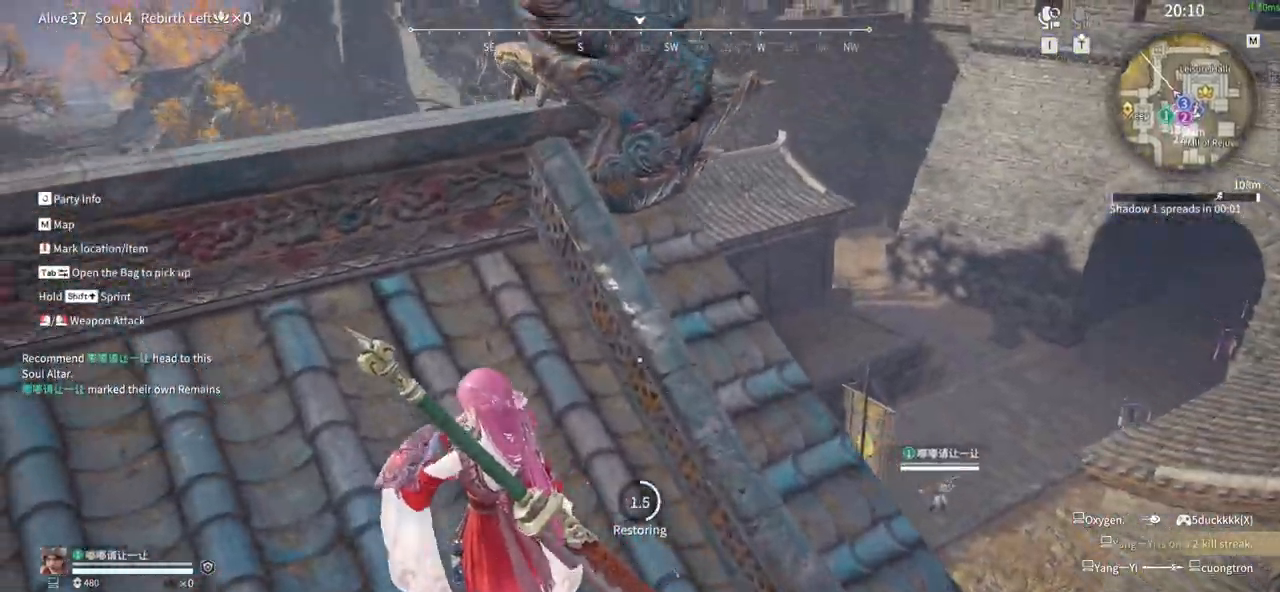
{"keys": ["a", "w"], "mouse": [], "events": []}
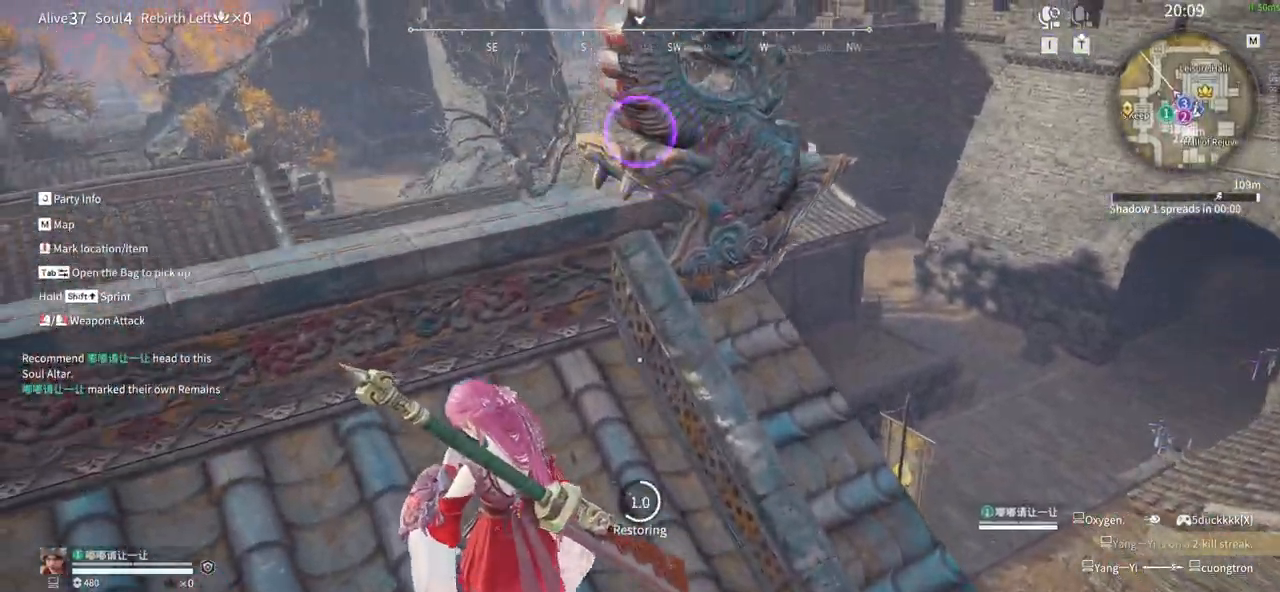
{"keys": ["w"], "mouse": []}
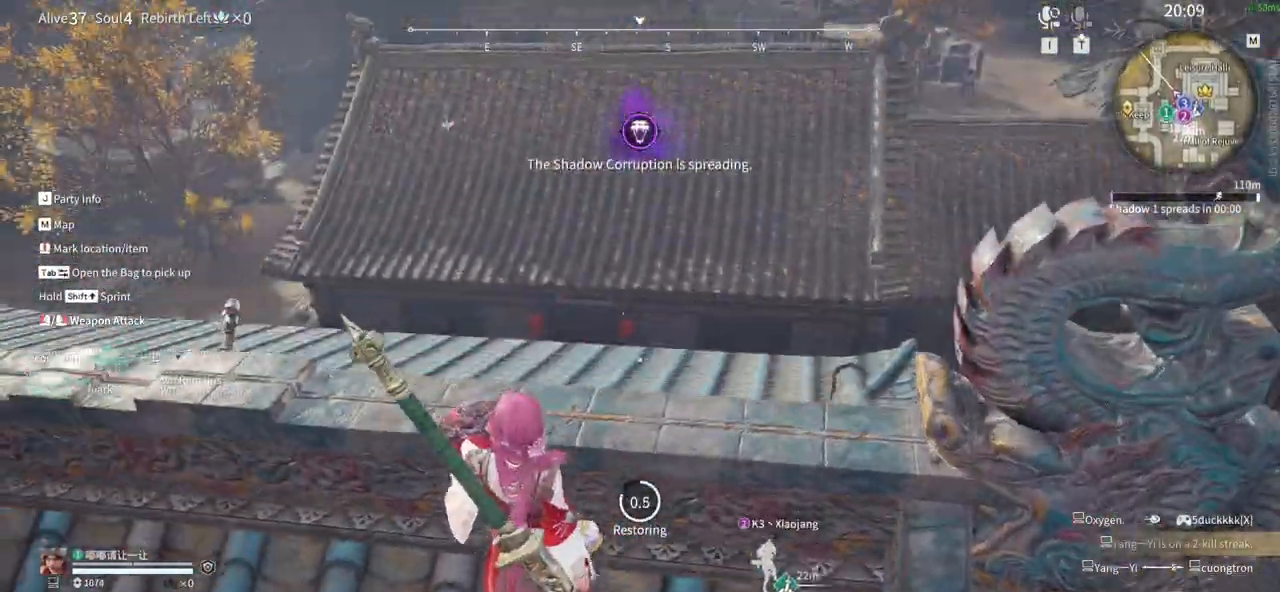
{"keys": ["w"], "mouse": []}